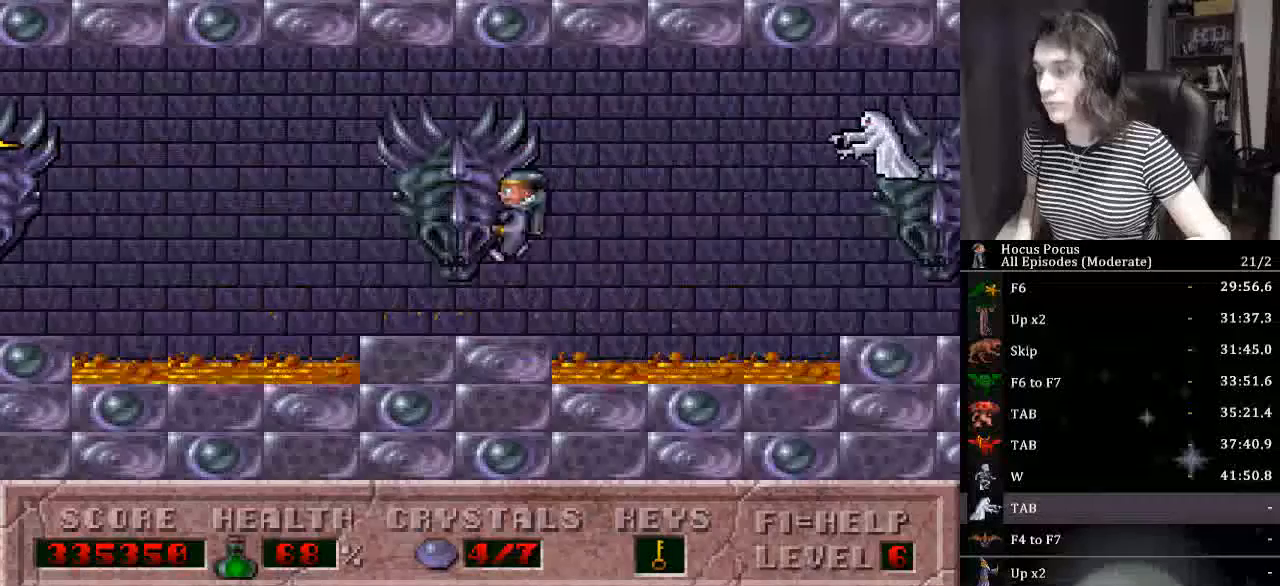
Gameplay with keyboard; each line is a JSON object with the keys held at the frame after it. "events" lists presses ("down") and releases ("up") of "a", "alt_l", "alt_r", "caps_lock", "ctrl_l", "ctrl_r", "d", "down", "e", "escape", "f", "f1", "f10", "f11", "f12", "f2", "f3", "f4", "f5", "f6", "f7", "f8", "f9", "left", "q", "r", "right", "s", "shift_l", "shift_r", "space", "tab", "up" and "w" between this image and that frame as [ms after this image, input, new state], when the widget could be followed in between. No other keys are recorded. Mouse input is not recorded.
{"keys": ["left"], "events": [[200, "ctrl_l", "down"], [400, "ctrl_l", "up"]]}
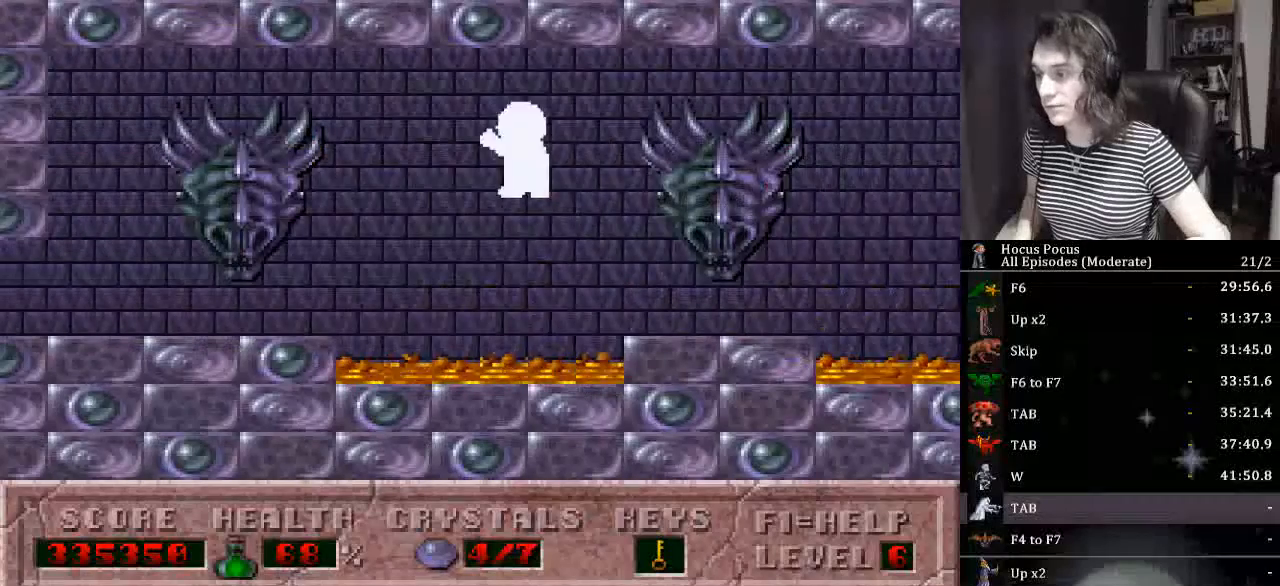
{"keys": ["left"], "events": []}
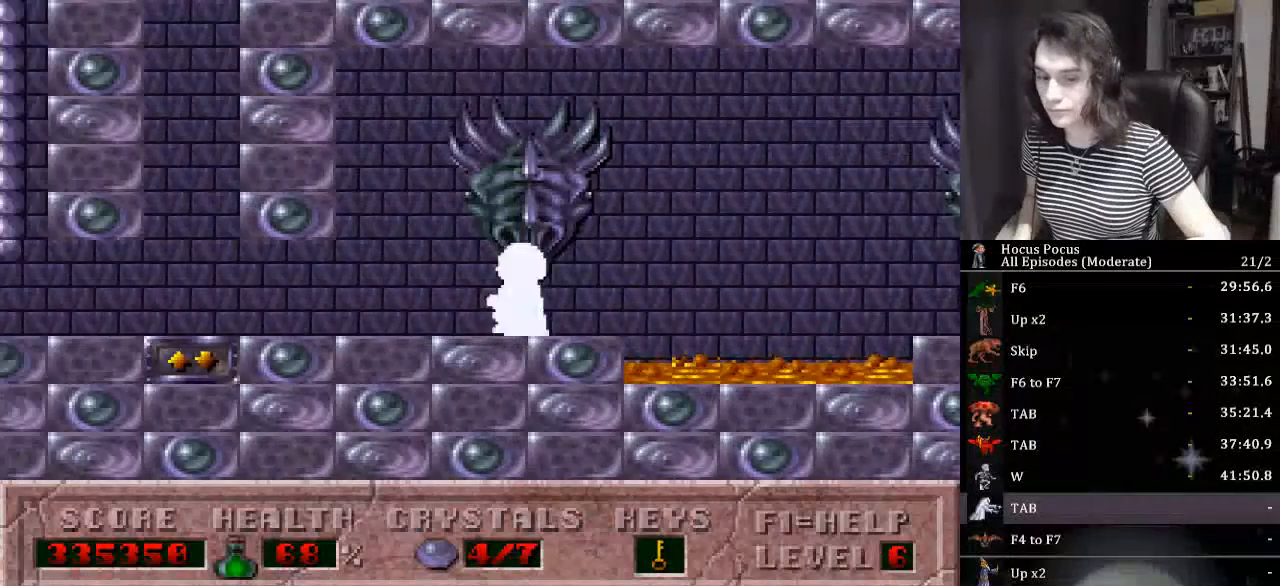
{"keys": ["left", "up"], "events": [[467, "up", "down"]]}
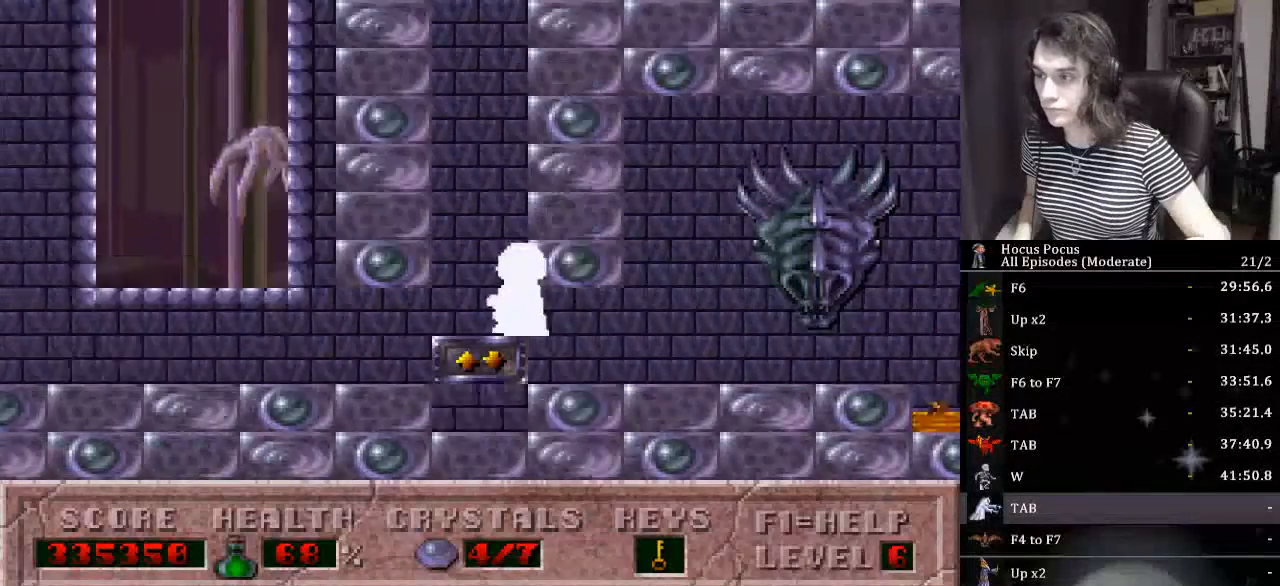
{"keys": ["left", "up"], "events": [[100, "left", "up"], [100, "right", "down"], [200, "right", "up"], [367, "left", "down"]]}
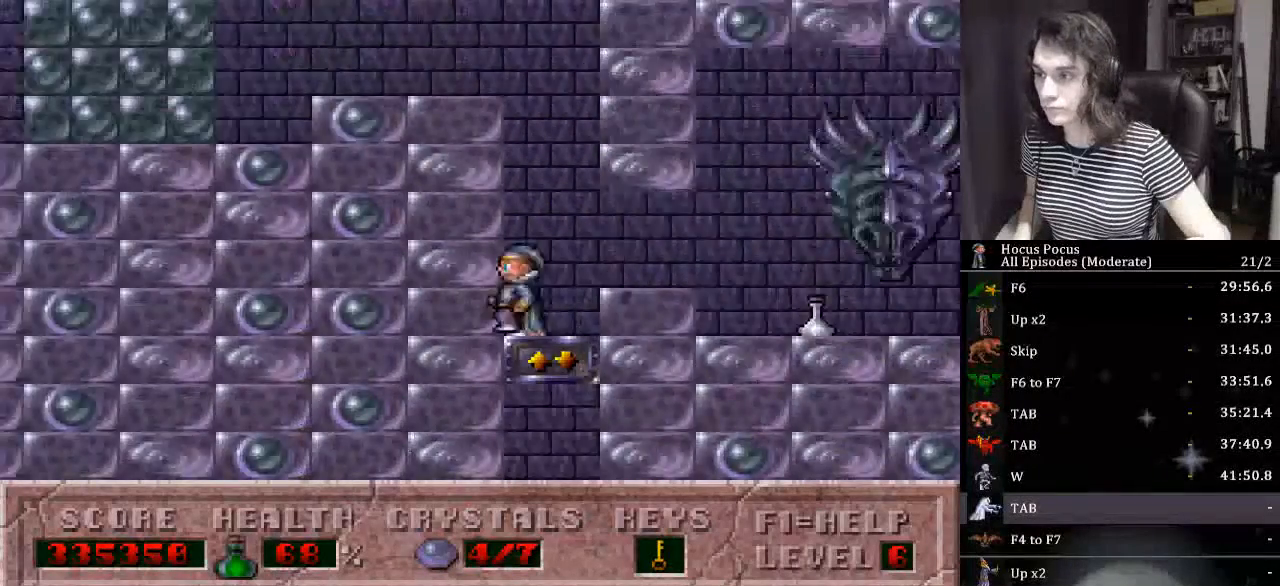
{"keys": ["ctrl_l", "left"], "events": [[400, "up", "up"], [434, "ctrl_l", "down"]]}
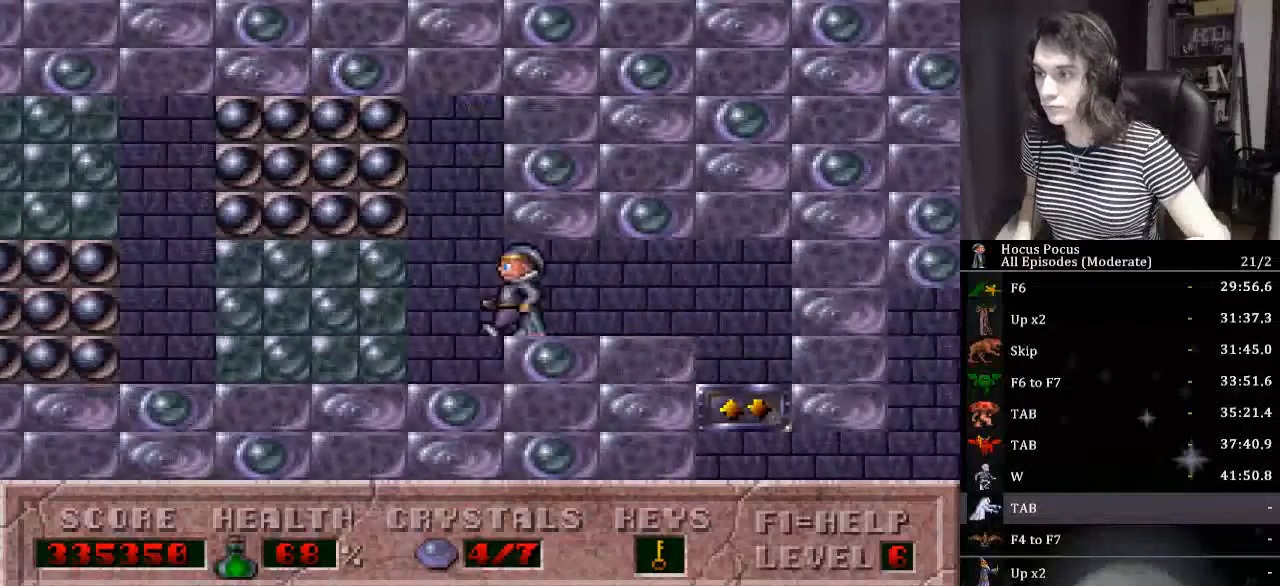
{"keys": ["alt_l", "ctrl_l", "left"], "events": [[134, "alt_l", "down"], [234, "ctrl_l", "up"], [500, "ctrl_l", "down"]]}
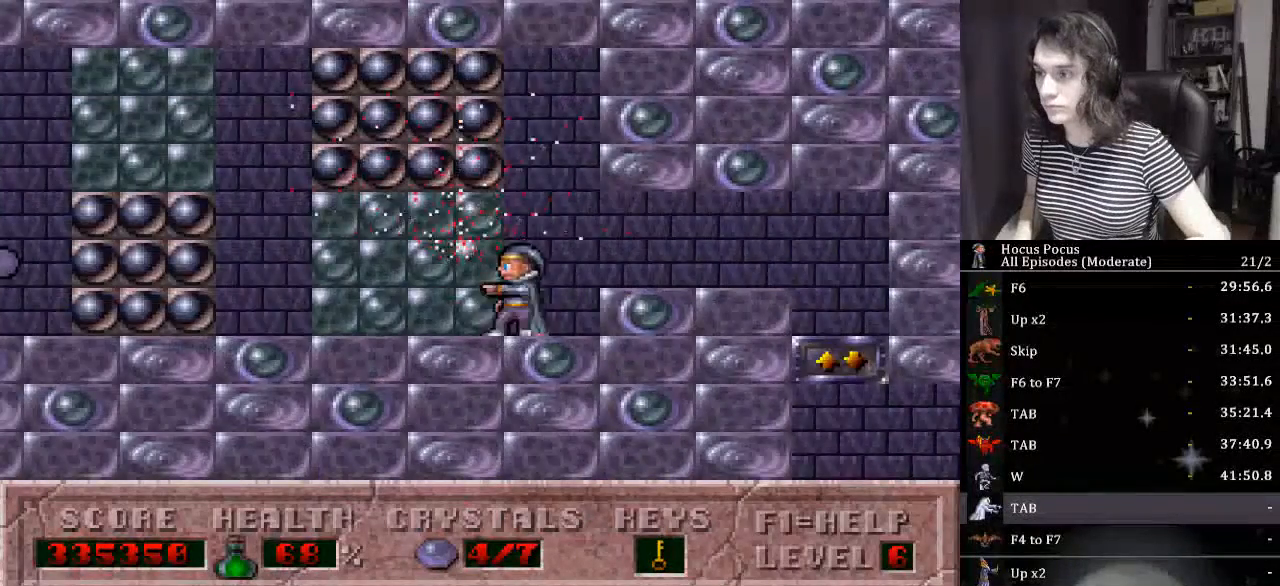
{"keys": ["alt_l", "left"], "events": [[367, "ctrl_l", "up"]]}
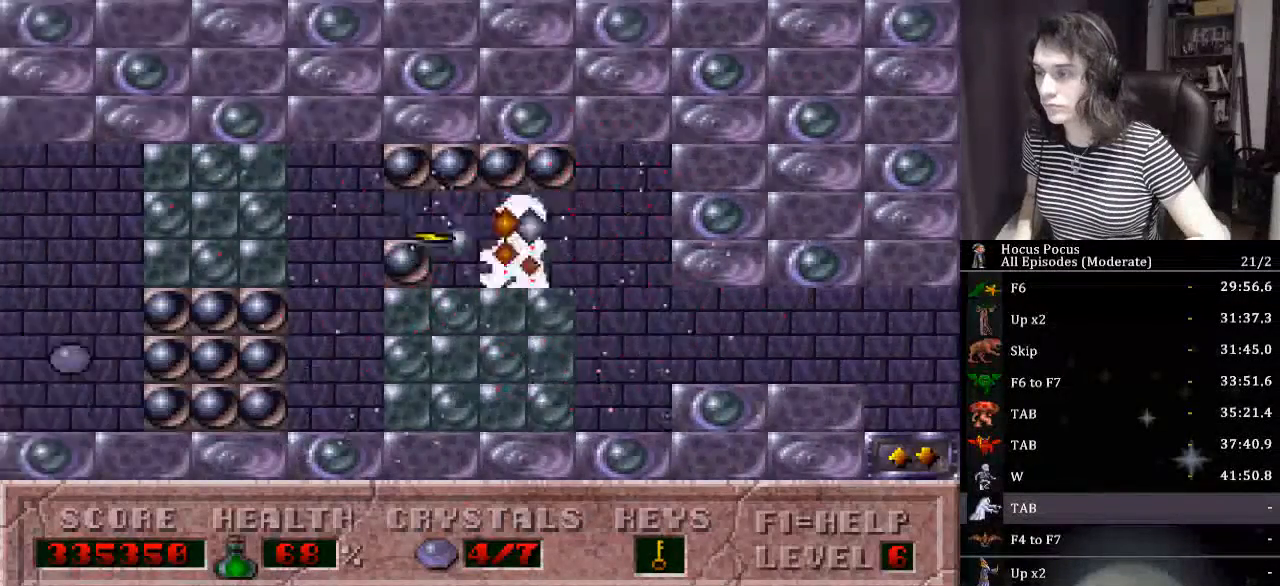
{"keys": ["left"], "events": [[300, "alt_l", "up"]]}
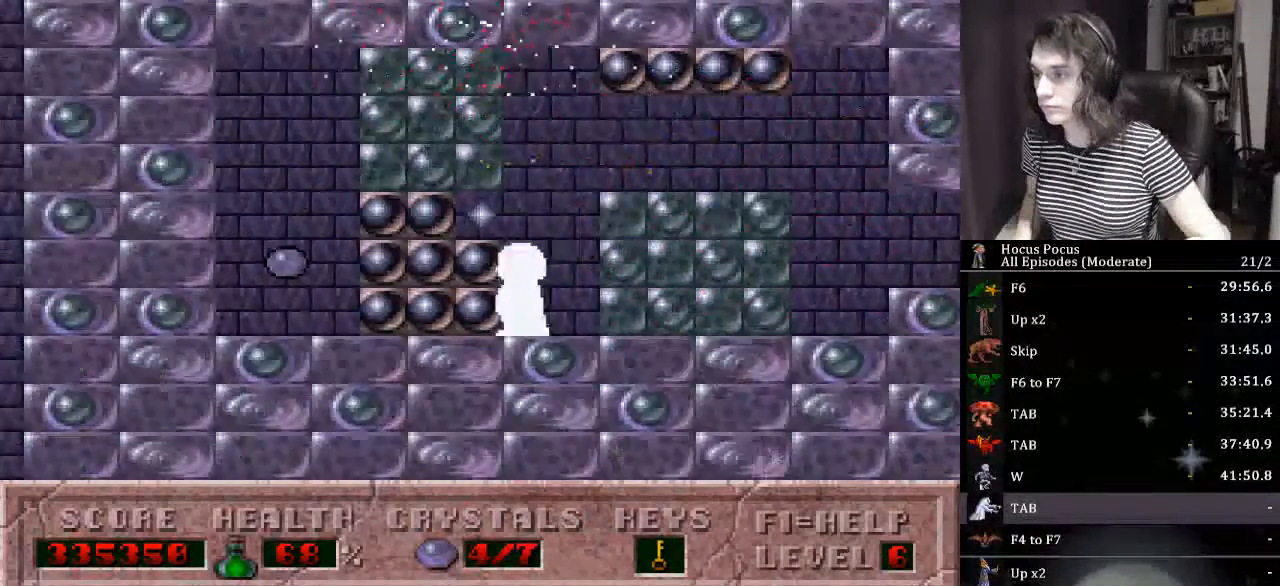
{"keys": ["right"], "events": [[34, "alt_l", "down"], [400, "alt_l", "up"], [400, "left", "up"], [400, "right", "down"]]}
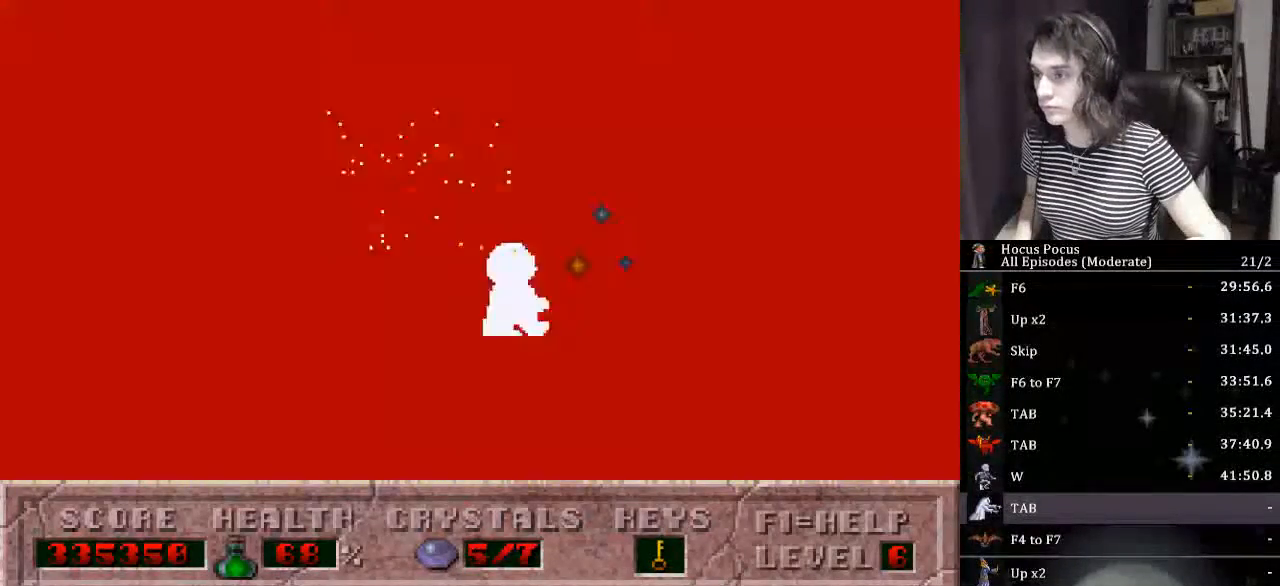
{"keys": ["ctrl_l", "right"], "events": [[500, "ctrl_l", "down"]]}
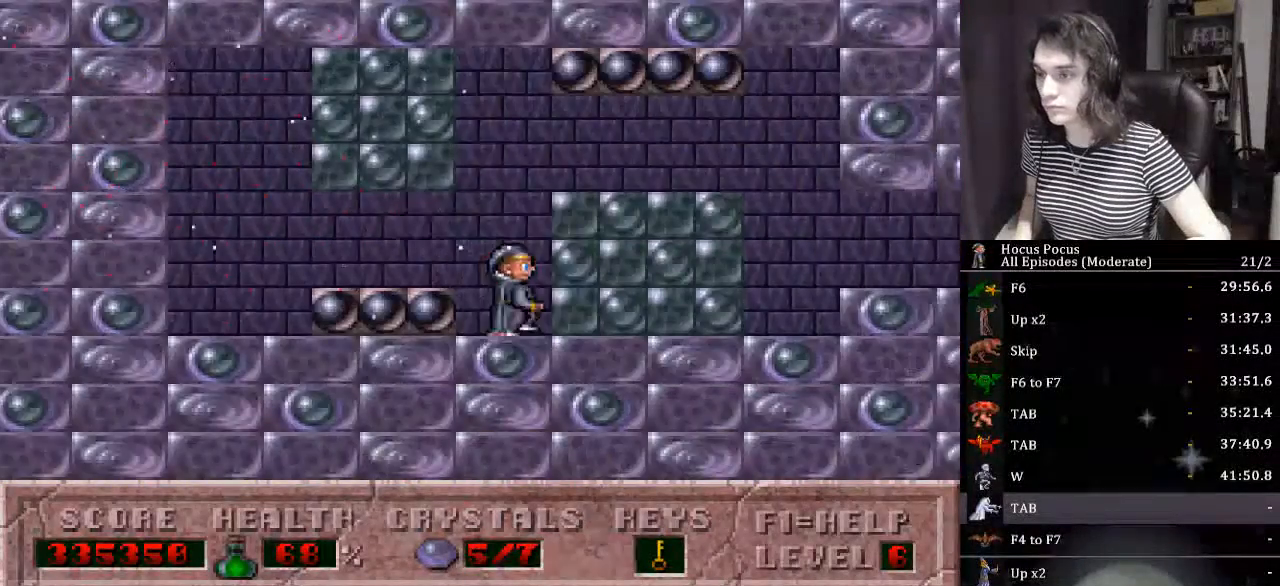
{"keys": ["right"], "events": [[434, "ctrl_l", "up"]]}
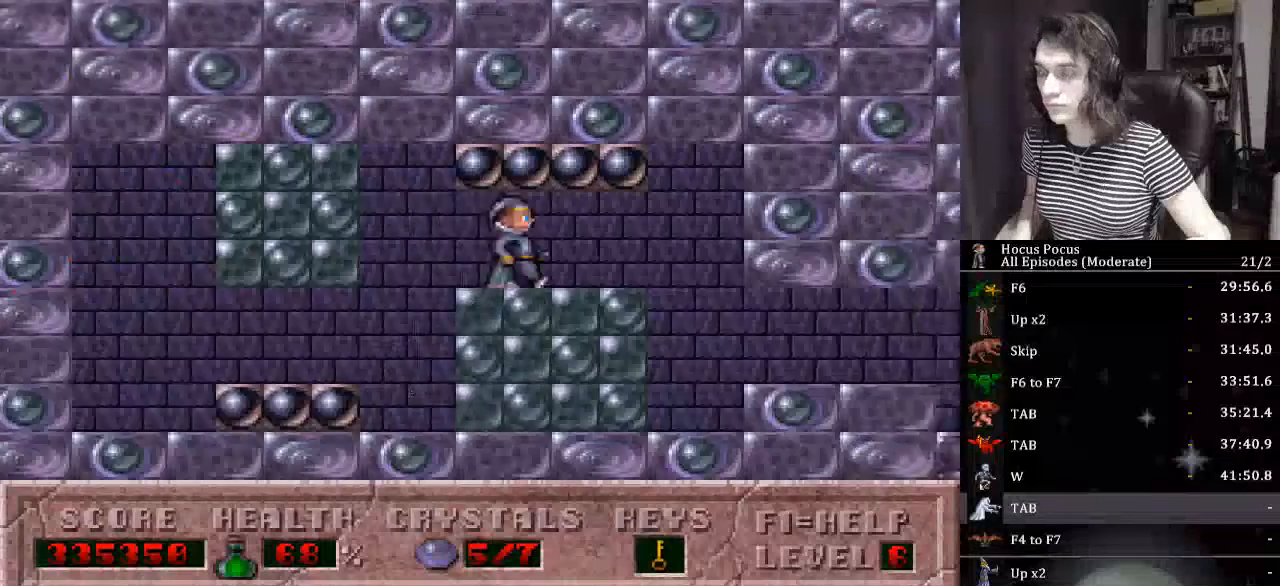
{"keys": ["right"], "events": []}
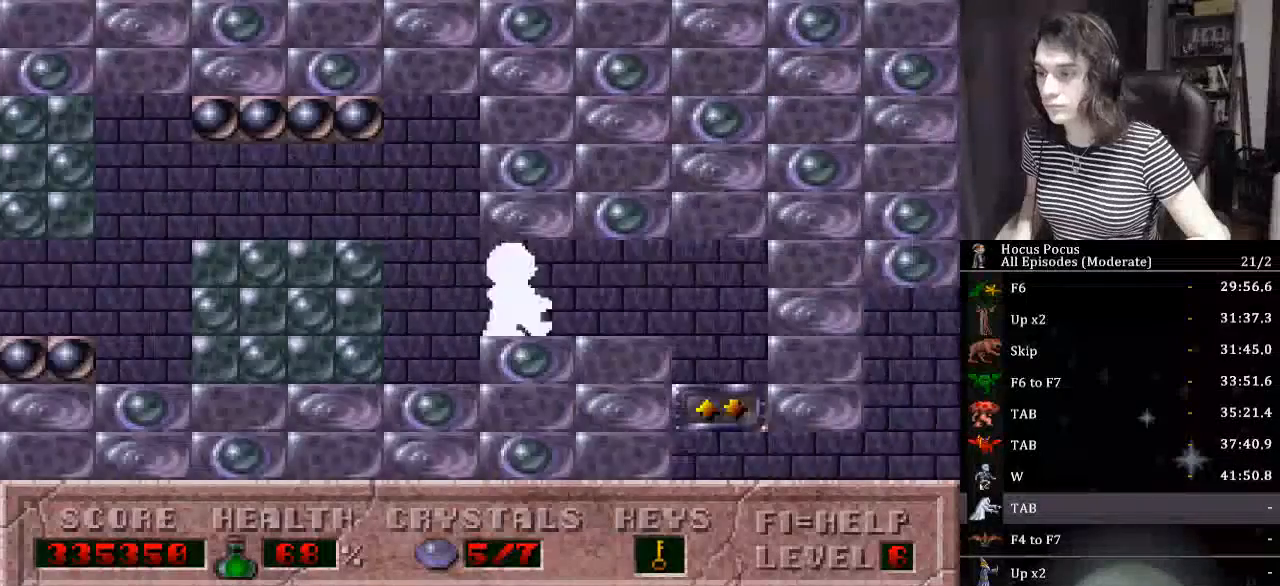
{"keys": ["down", "right"], "events": [[234, "down", "down"]]}
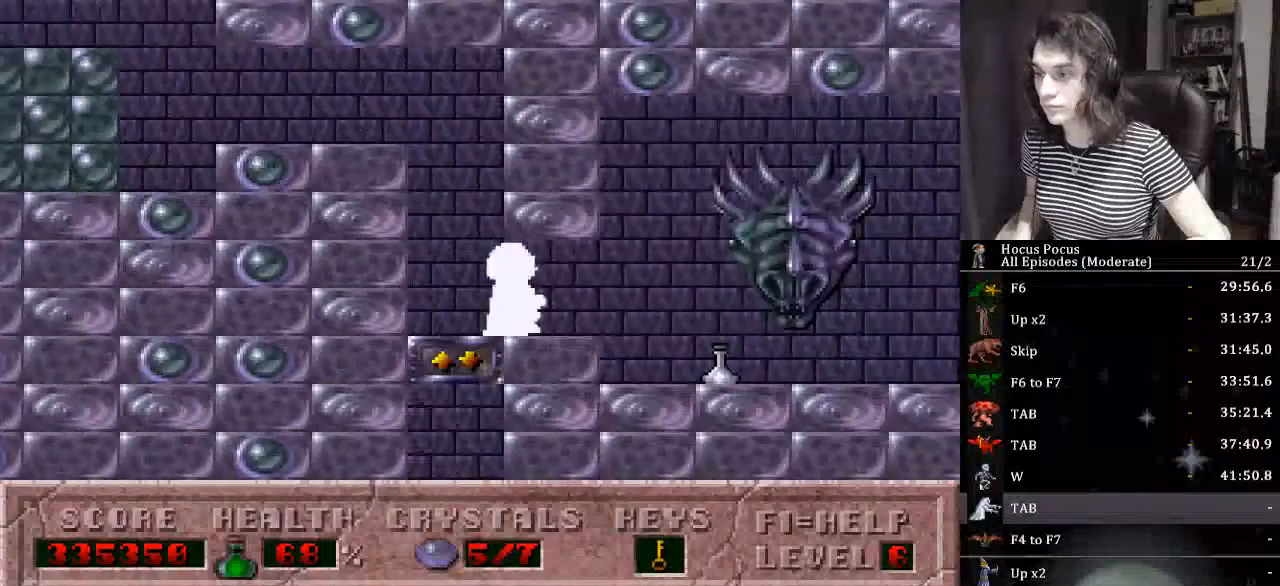
{"keys": ["left"], "events": [[67, "down", "up"], [467, "left", "down"], [467, "right", "up"]]}
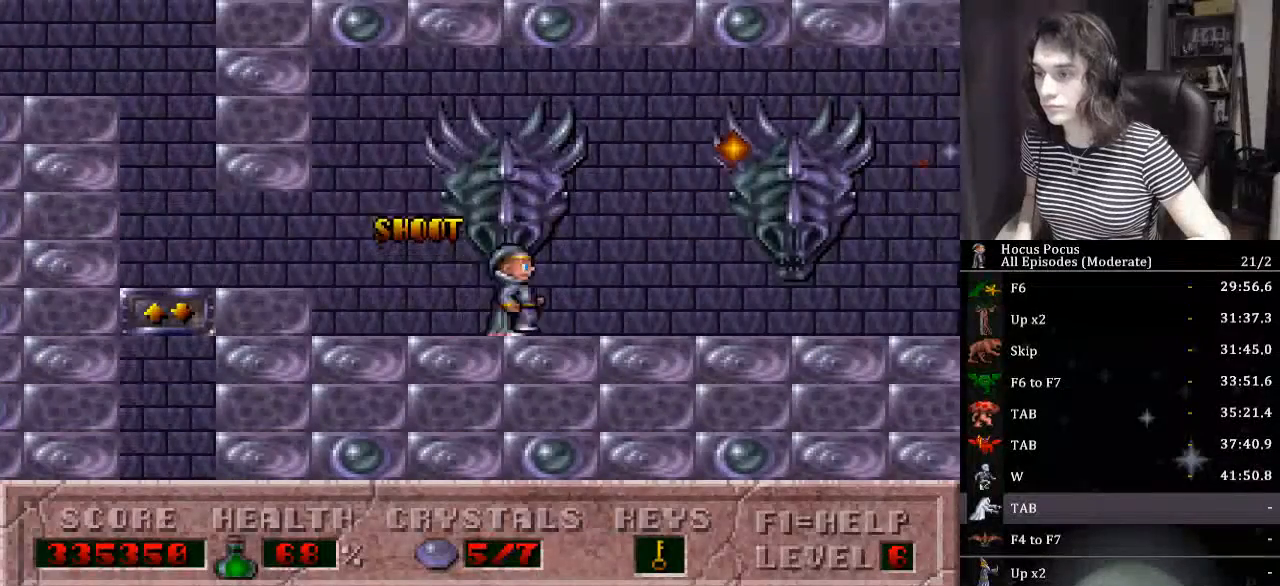
{"keys": ["alt_l"], "events": [[34, "alt_l", "down"], [34, "ctrl_l", "down"], [134, "right", "down"], [167, "left", "up"], [200, "ctrl_l", "up"], [367, "right", "up"]]}
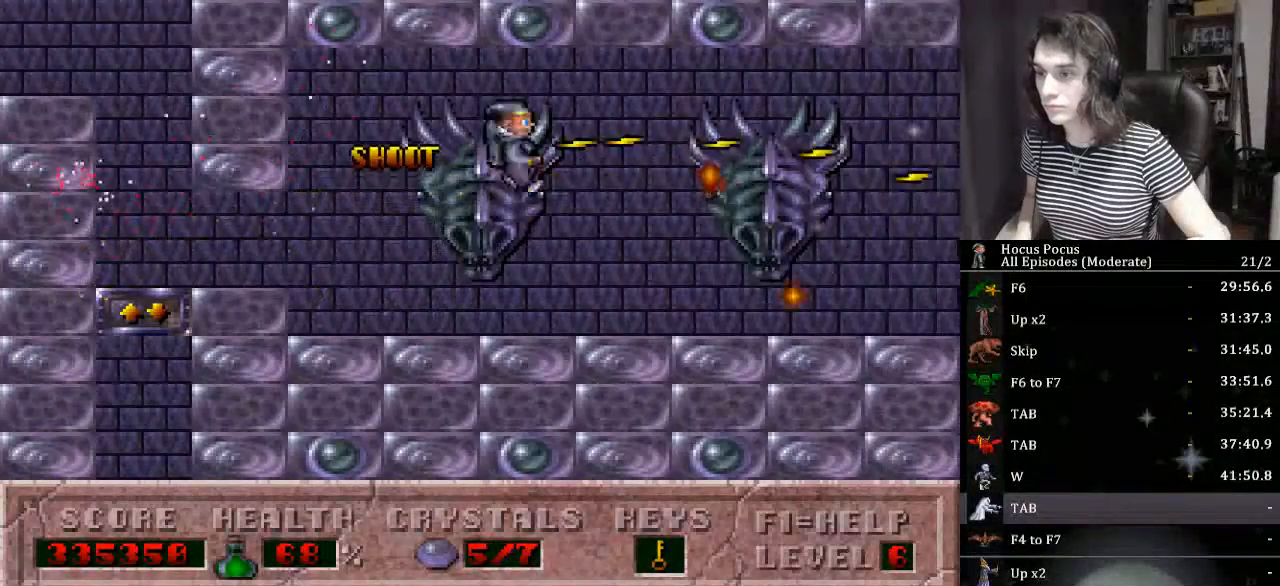
{"keys": ["alt_l"], "events": [[267, "ctrl_l", "down"], [500, "ctrl_l", "up"]]}
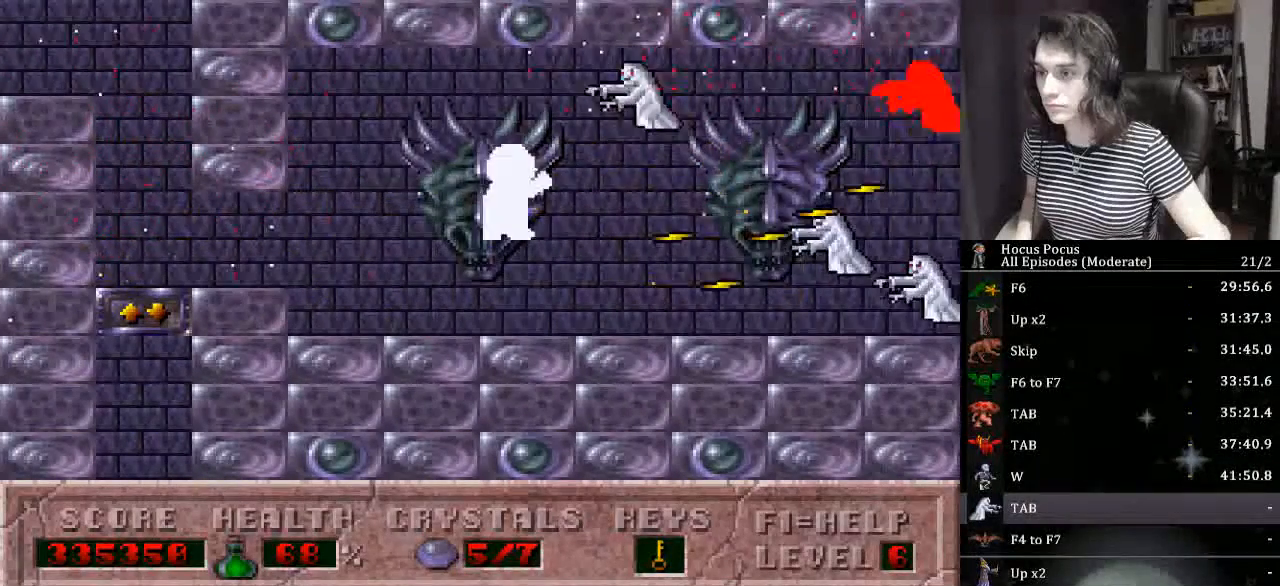
{"keys": ["alt_l"], "events": []}
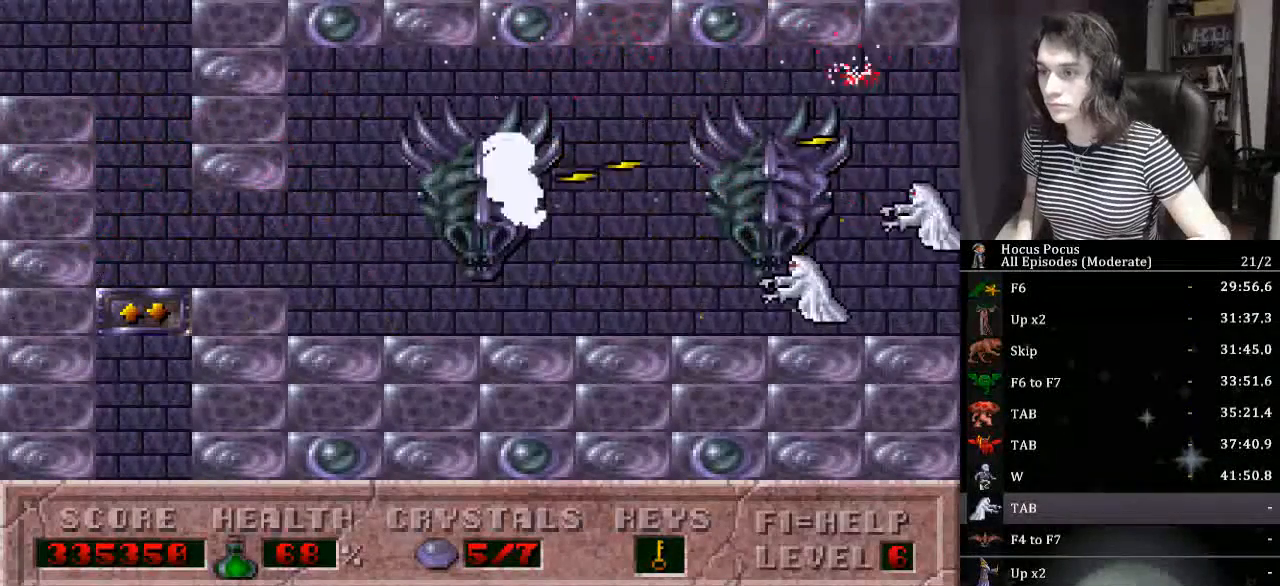
{"keys": ["alt_l"], "events": [[134, "right", "down"], [300, "right", "up"]]}
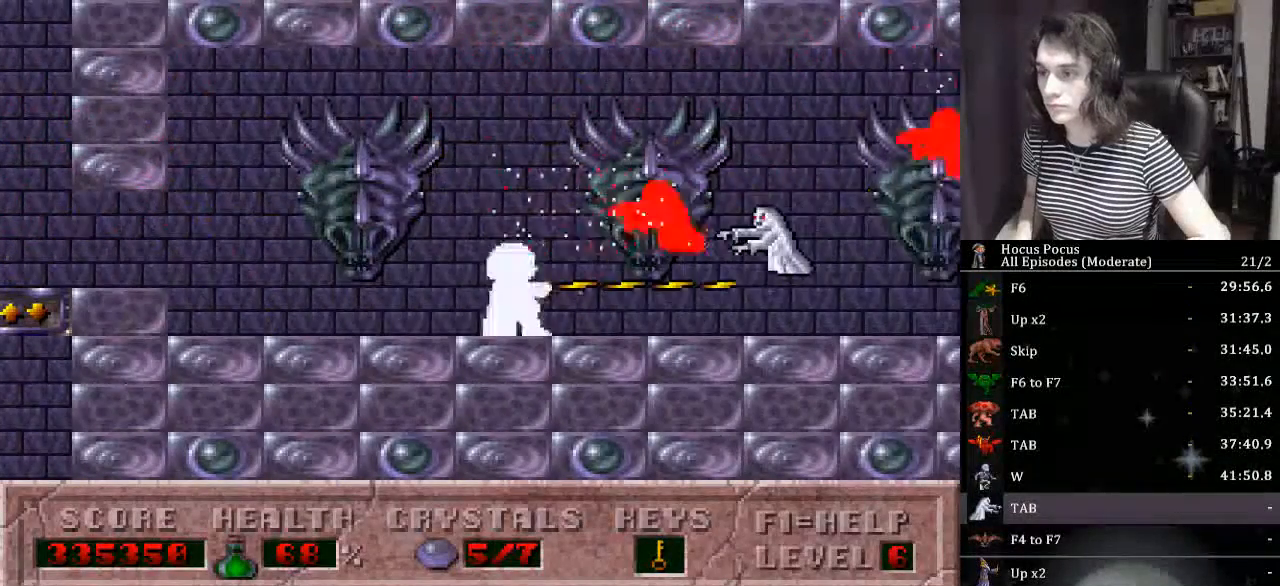
{"keys": ["alt_l"], "events": []}
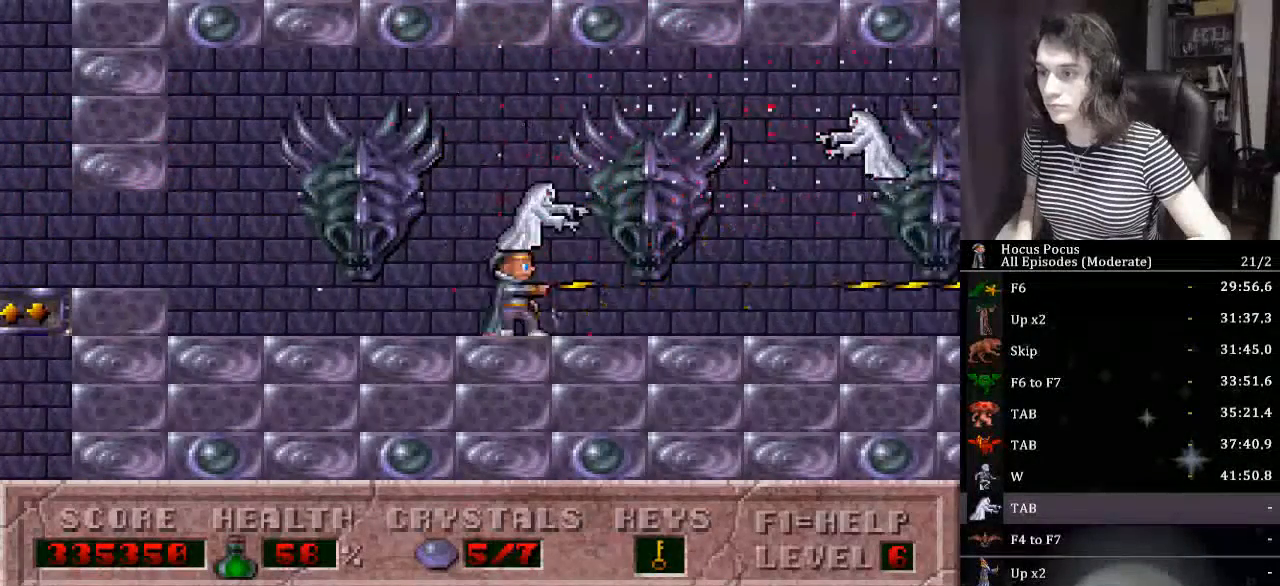
{"keys": ["alt_l", "right"], "events": [[100, "right", "down"]]}
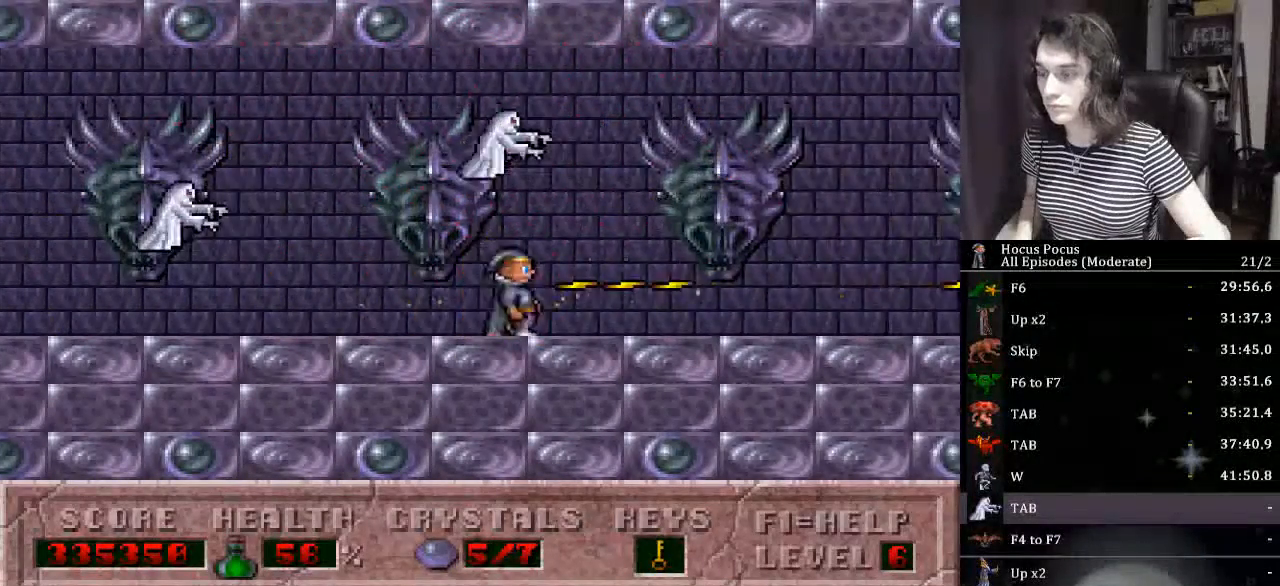
{"keys": ["right"], "events": [[167, "alt_l", "up"]]}
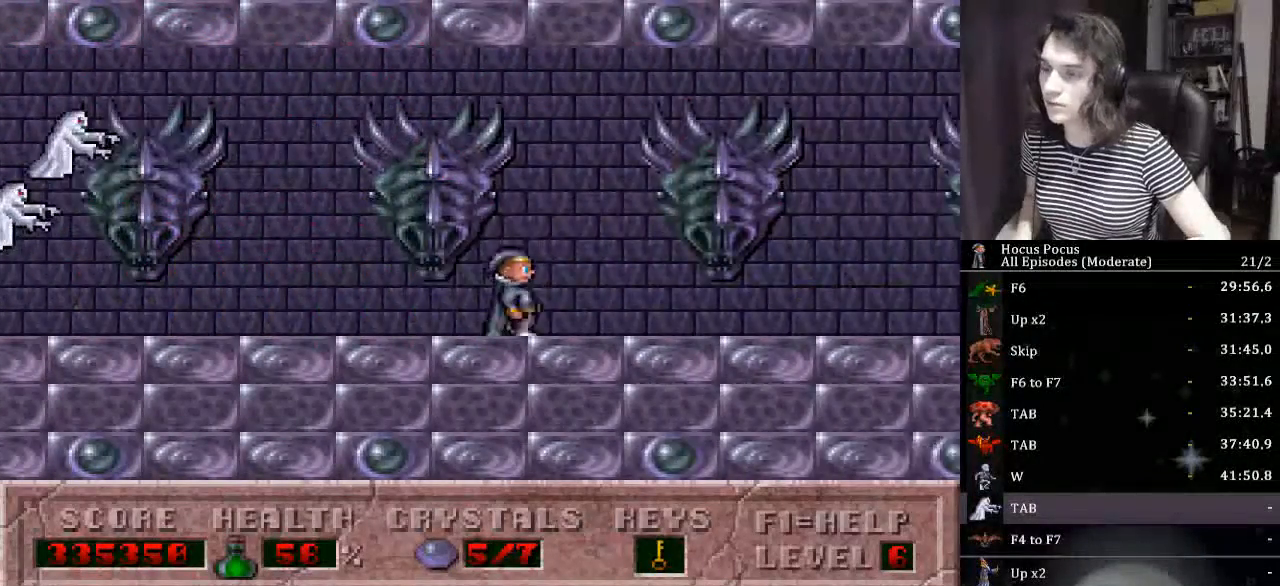
{"keys": ["right"], "events": []}
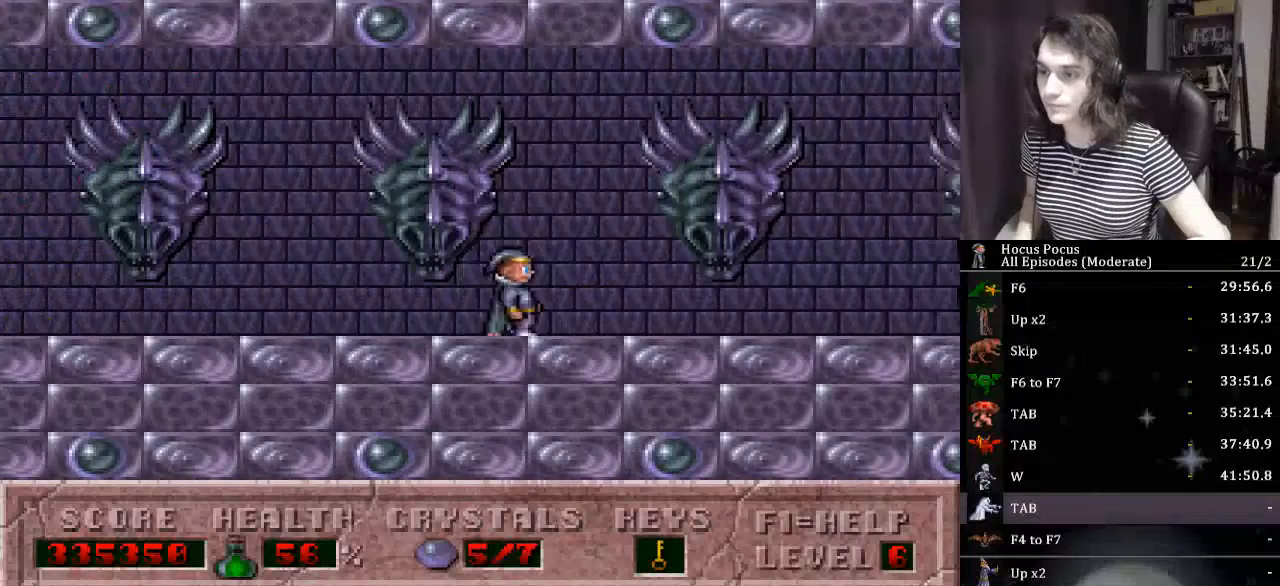
{"keys": ["right"], "events": []}
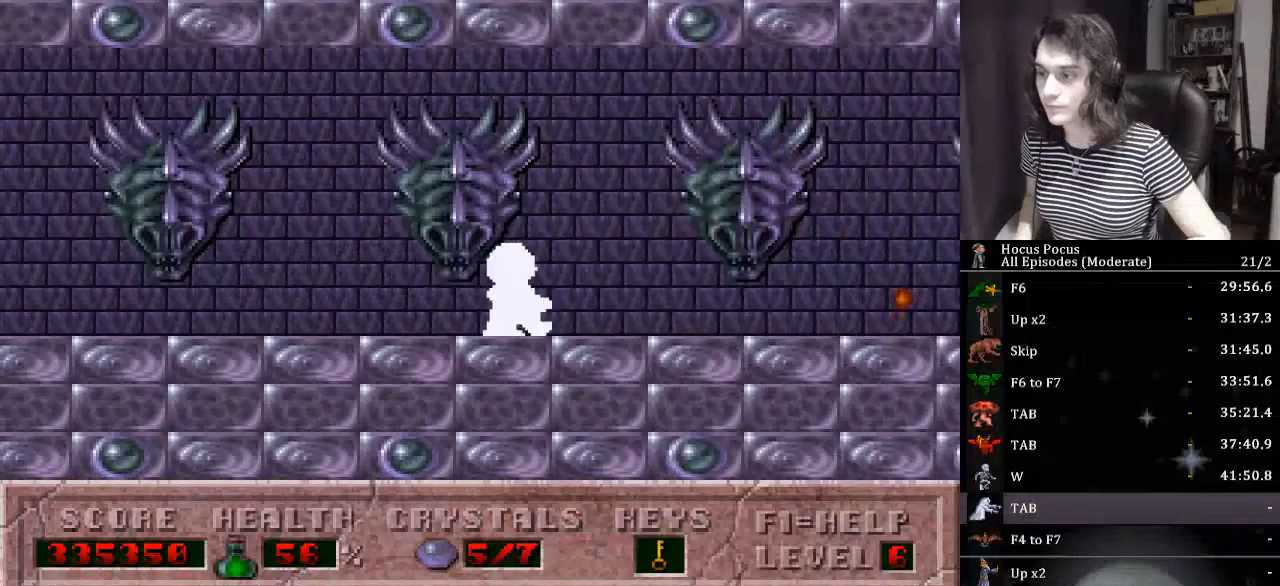
{"keys": ["alt_l", "right"], "events": [[267, "alt_l", "down"]]}
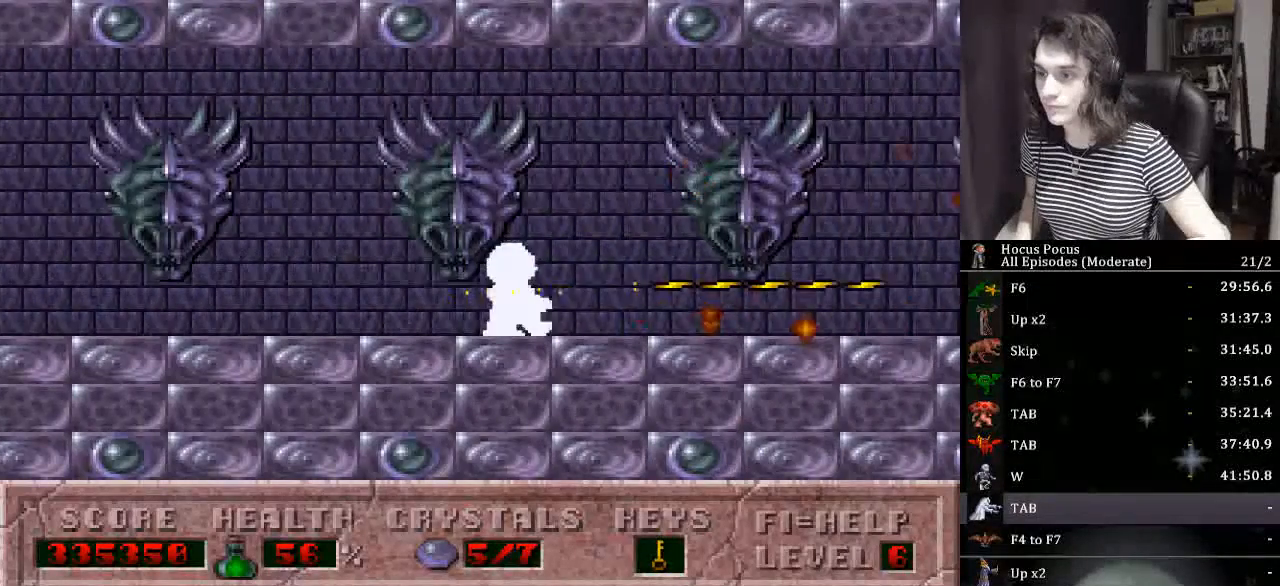
{"keys": ["alt_l", "right"], "events": []}
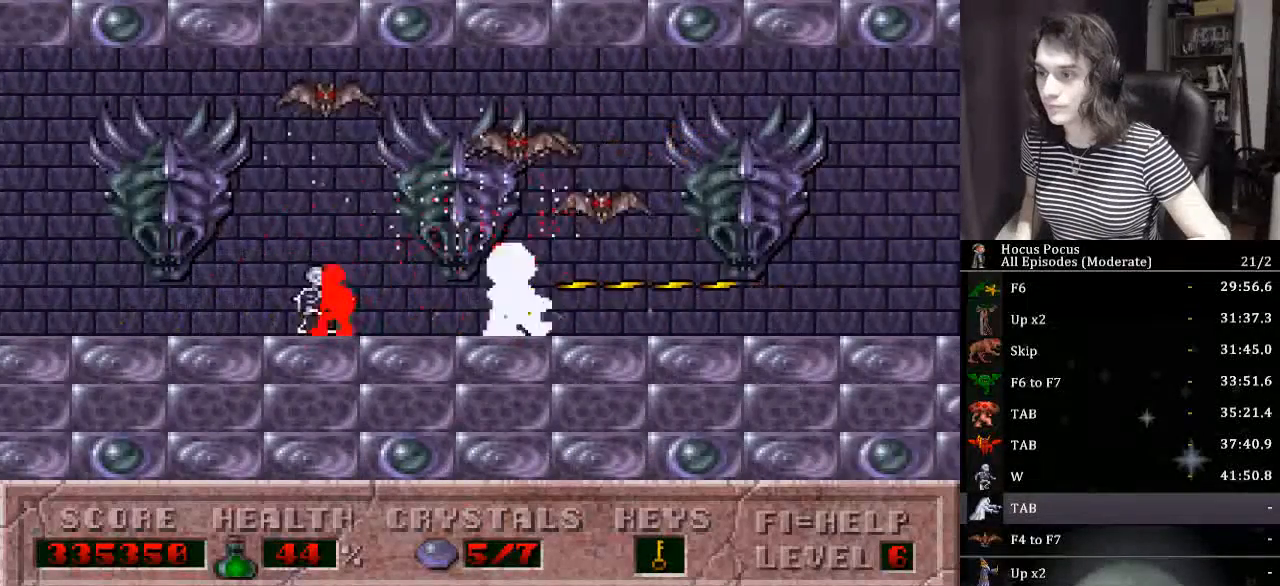
{"keys": ["alt_l", "right"], "events": []}
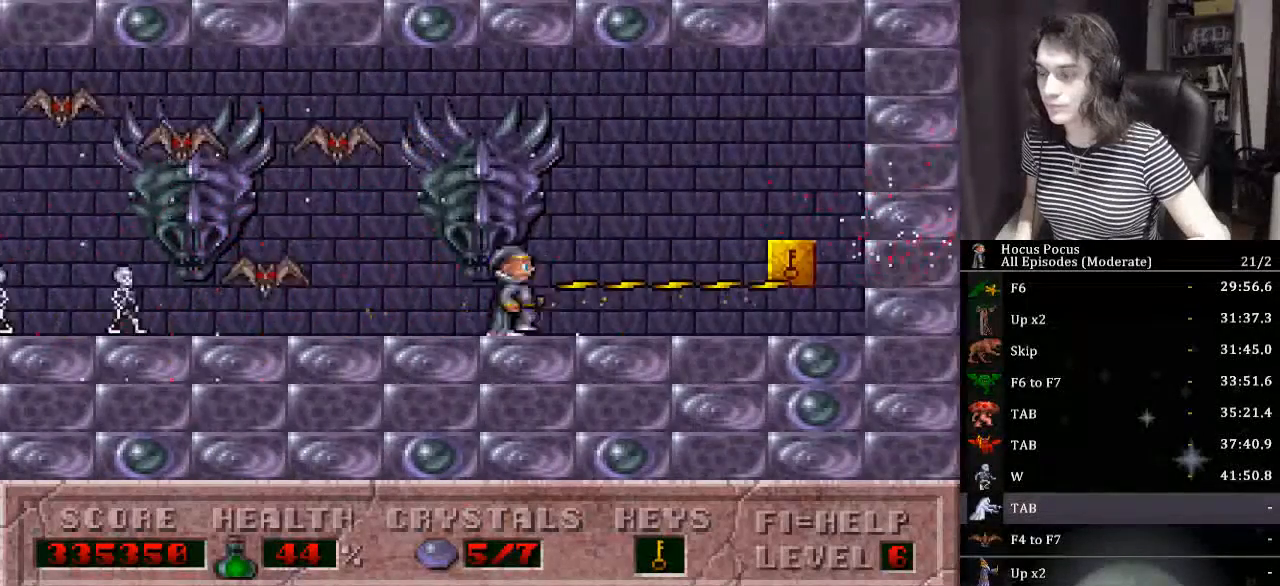
{"keys": ["right"], "events": [[267, "alt_l", "up"]]}
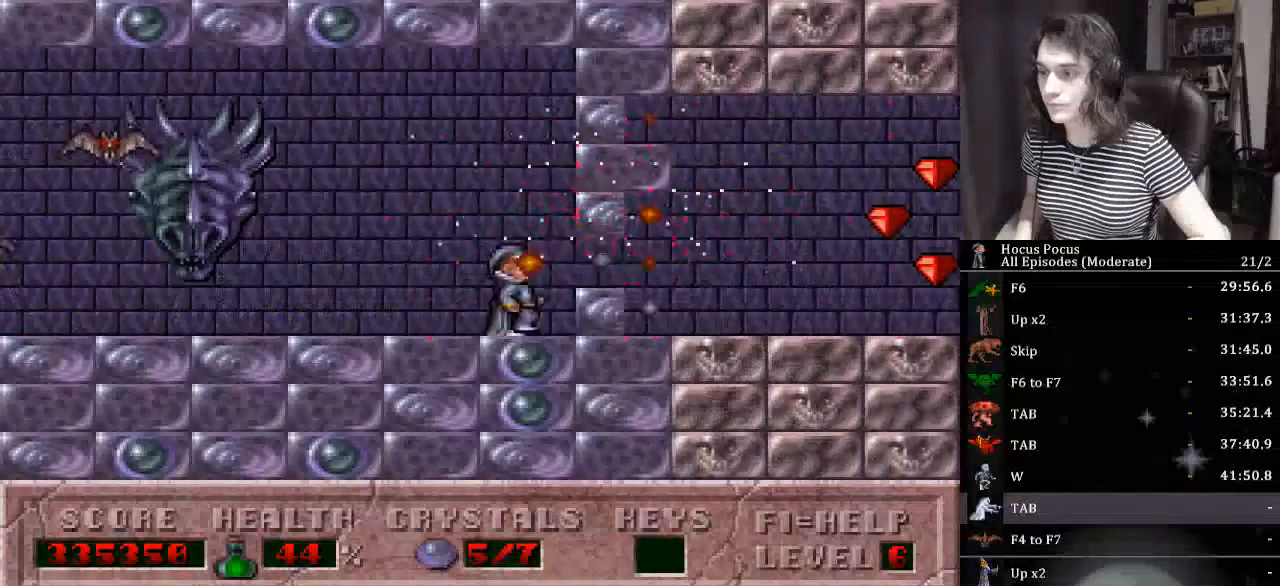
{"keys": ["right"], "events": []}
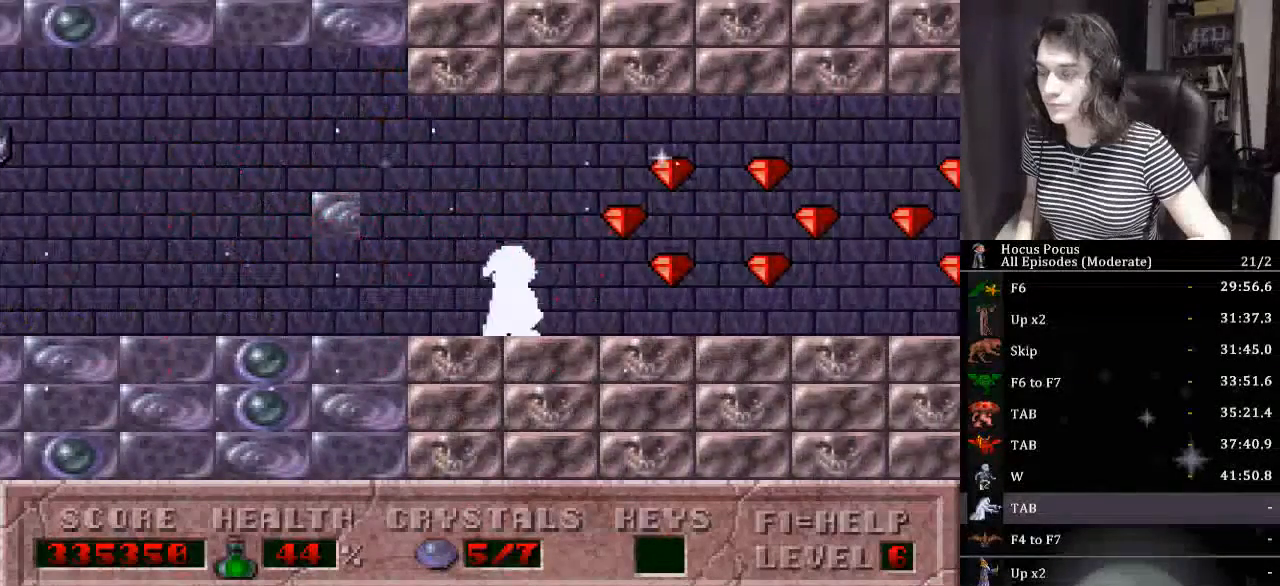
{"keys": ["right"], "events": []}
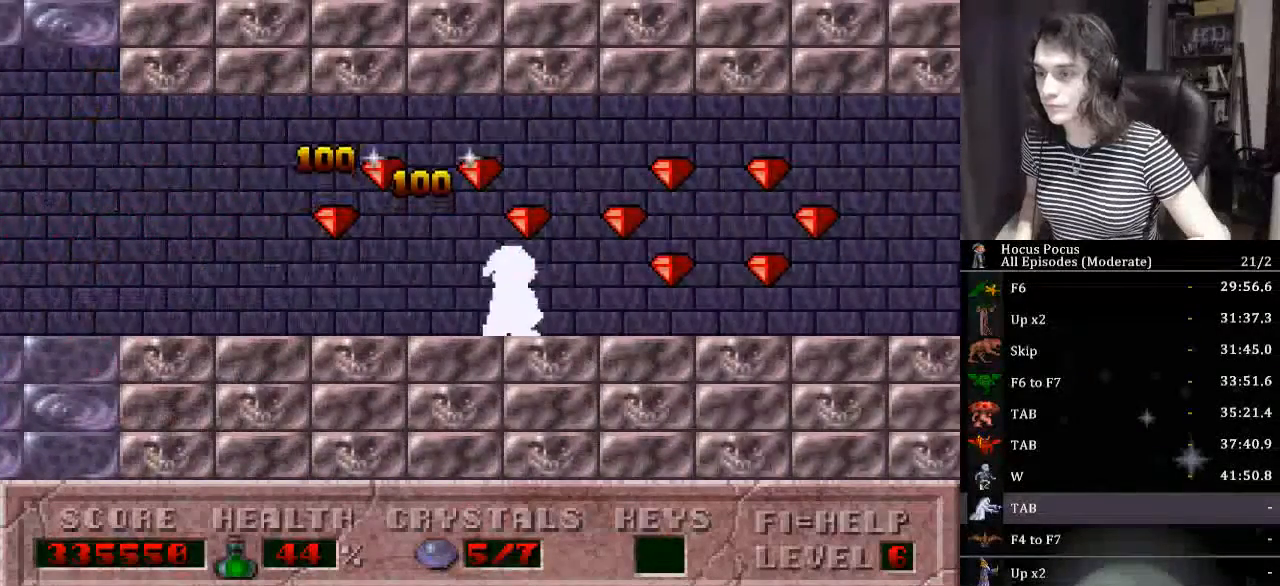
{"keys": ["right"], "events": []}